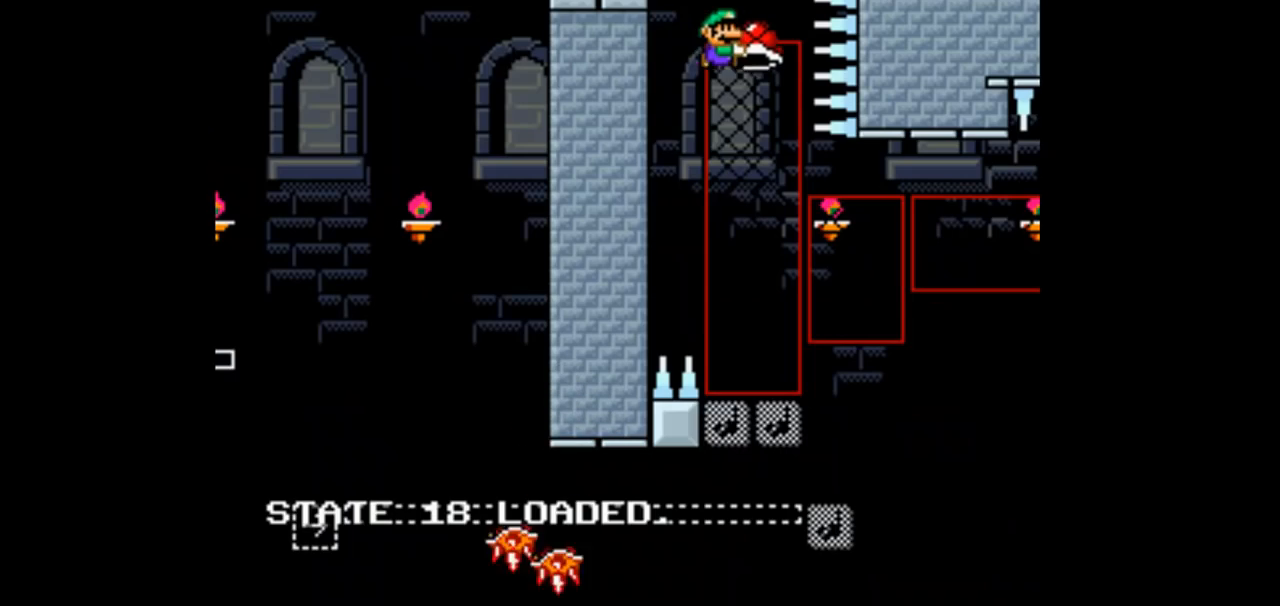
Gameplay with a controller (Nintendo layout); each line is a JSON object with the inputs held at the frame after it. "events" lists button and stick changes between this image and that frame as [ms after this image, input, new state], when the widget could be followed in between. Not read: DPAD_DOWN L1 L3 R3.
{"buttons": ["B", "Y", "DPAD_LEFT"], "events": [[467, "DPAD_LEFT", "down"]]}
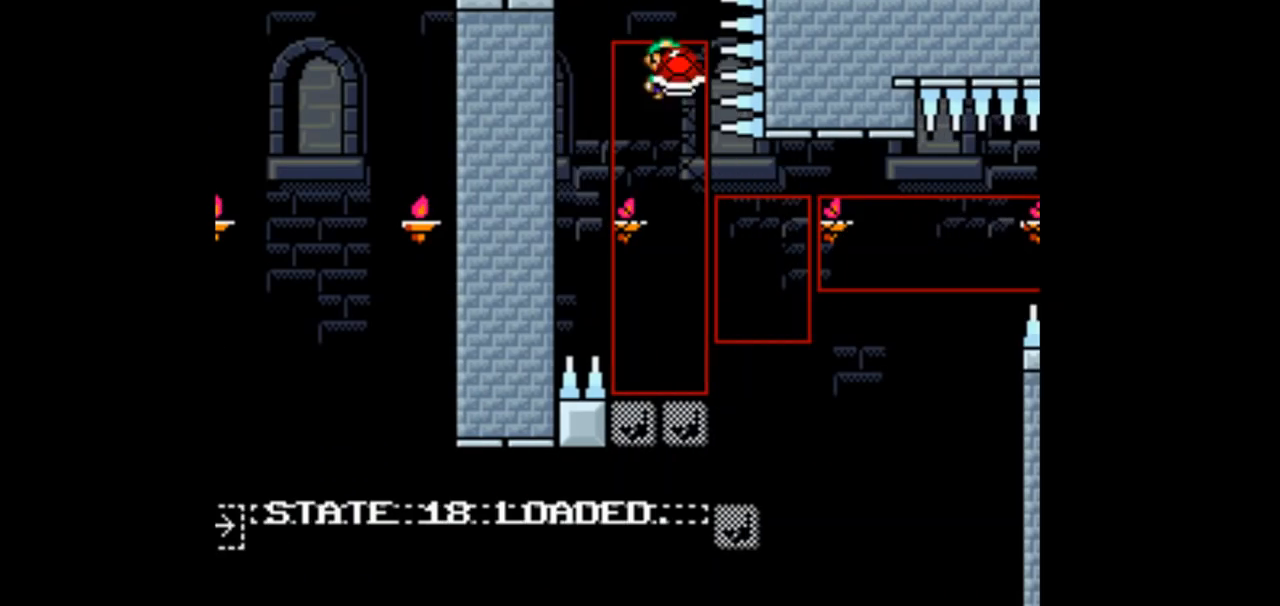
{"buttons": ["B", "Y"], "events": [[67, "DPAD_LEFT", "up"], [367, "DPAD_RIGHT", "down"], [467, "DPAD_RIGHT", "up"]]}
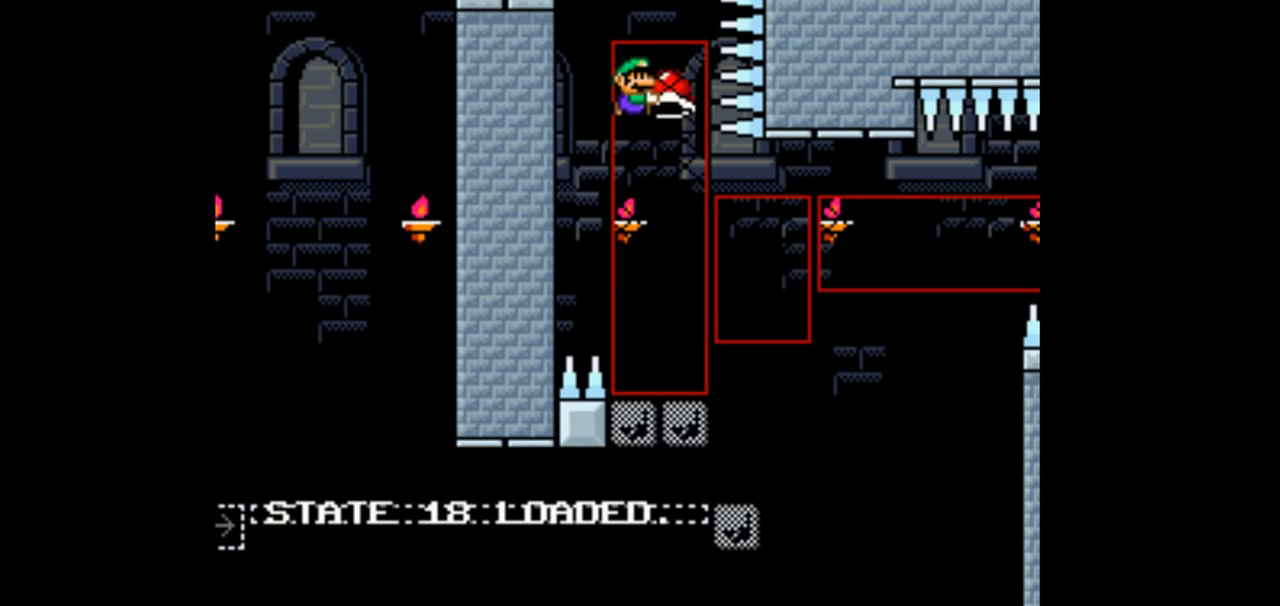
{"buttons": ["B", "Y"], "events": [[133, "DPAD_LEFT", "down"], [233, "DPAD_LEFT", "up"], [333, "DPAD_RIGHT", "down"], [467, "DPAD_RIGHT", "up"]]}
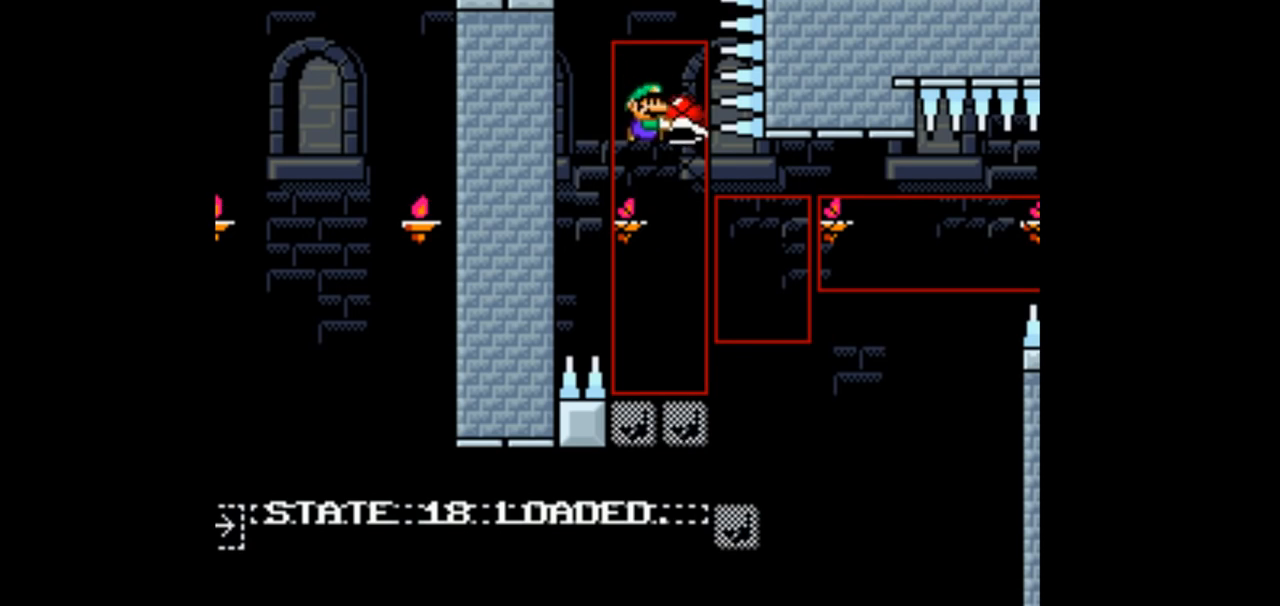
{"buttons": ["B", "Y", "DPAD_LEFT"], "events": [[100, "DPAD_LEFT", "down"], [200, "DPAD_LEFT", "up"], [267, "DPAD_RIGHT", "down"], [400, "DPAD_RIGHT", "up"], [433, "DPAD_LEFT", "down"]]}
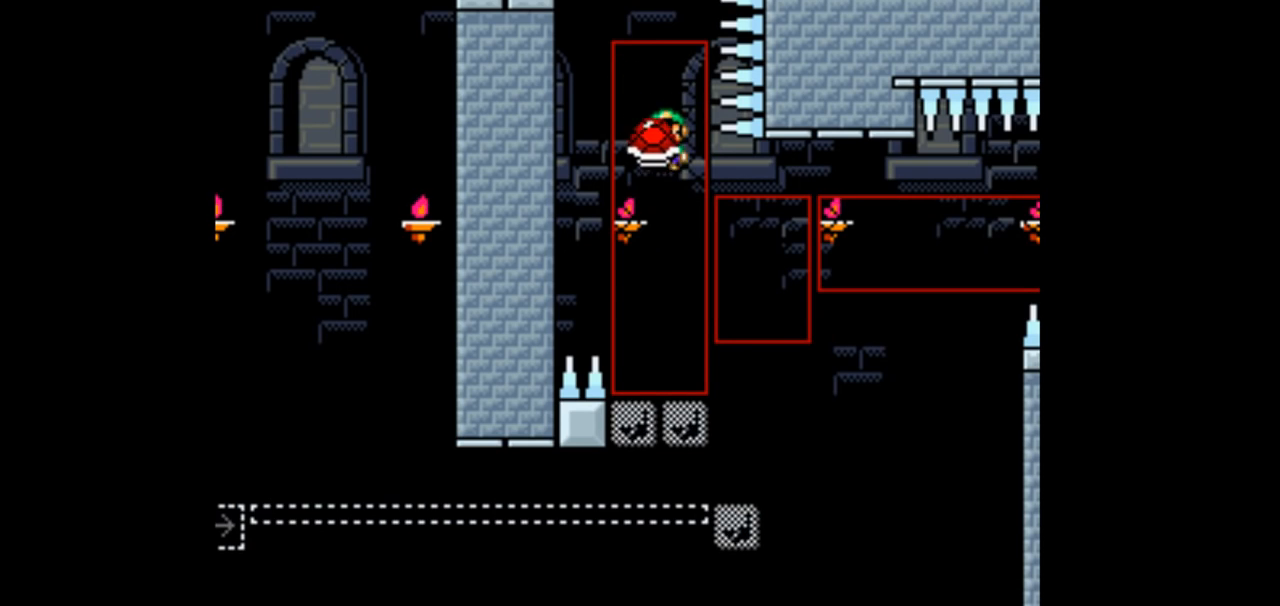
{"buttons": ["B", "Y"], "events": [[100, "DPAD_LEFT", "up"], [167, "DPAD_RIGHT", "down"], [300, "DPAD_RIGHT", "up"], [333, "DPAD_LEFT", "down"], [500, "DPAD_LEFT", "up"]]}
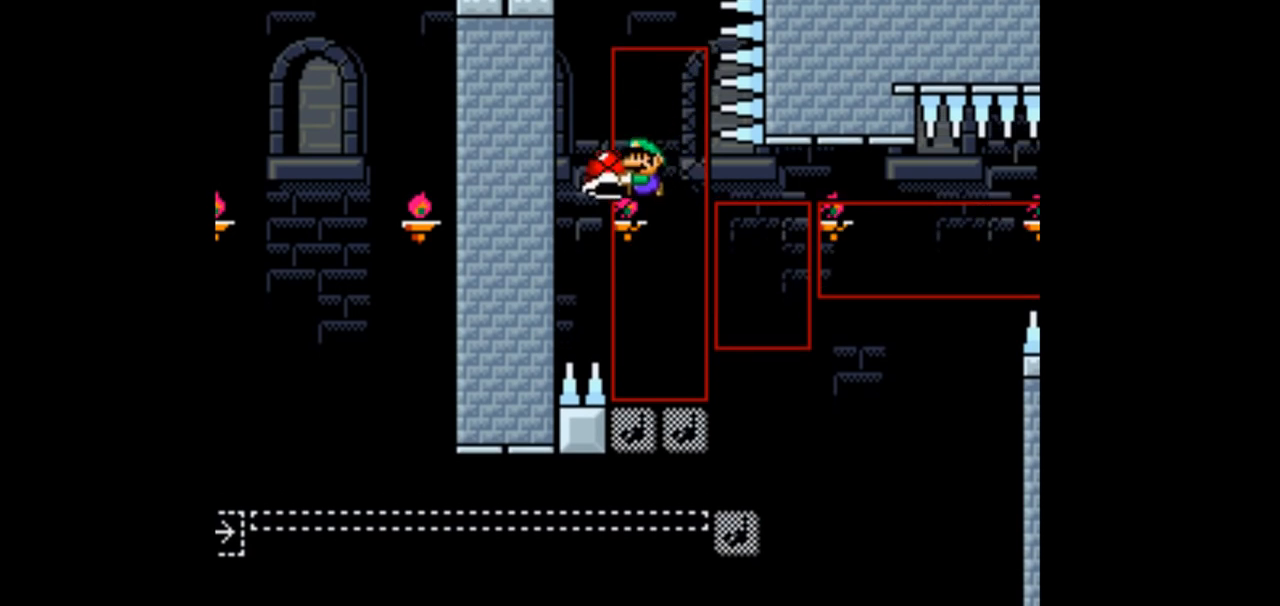
{"buttons": ["B", "Y", "DPAD_RIGHT"], "events": [[67, "DPAD_RIGHT", "down"]]}
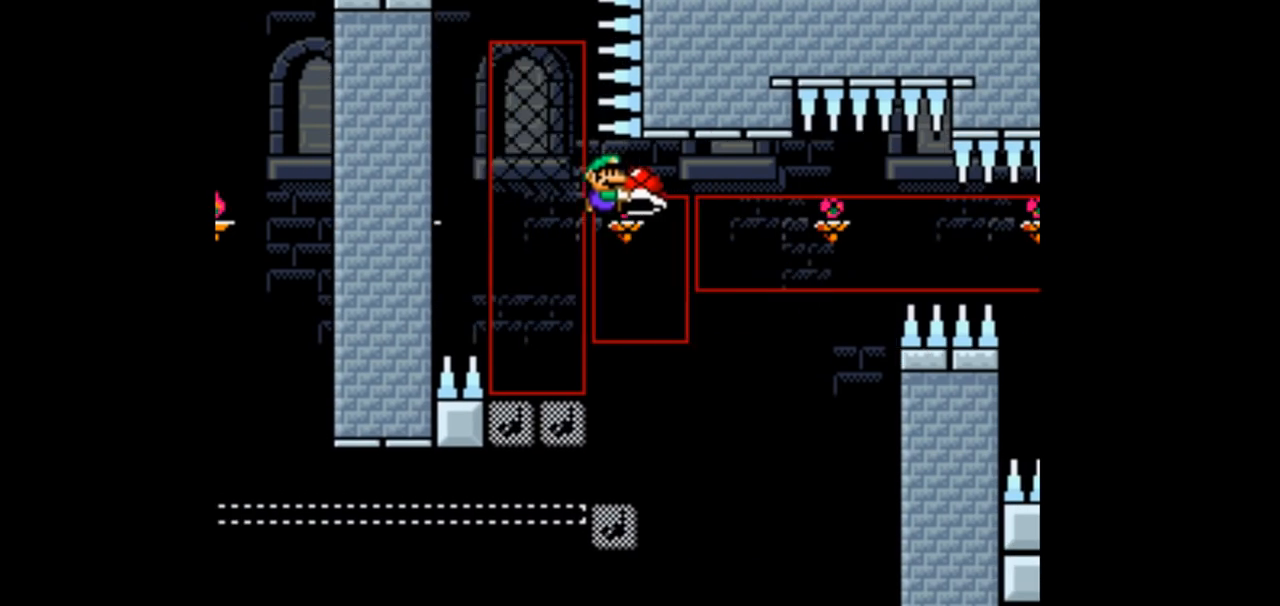
{"buttons": ["B", "Y", "DPAD_RIGHT"], "events": []}
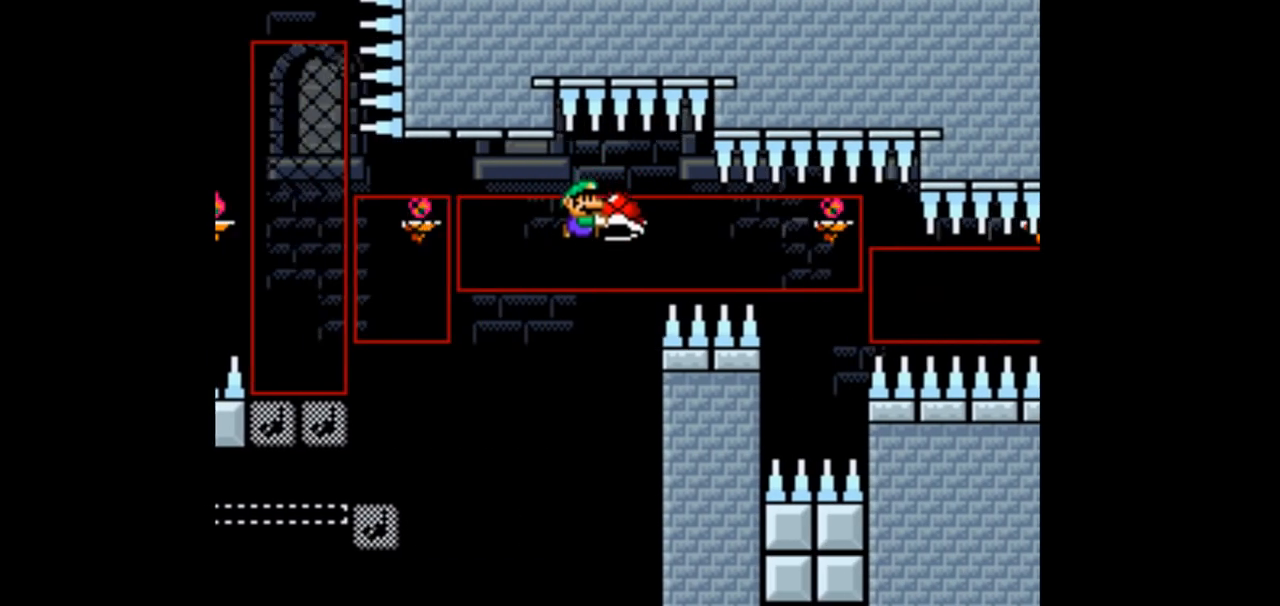
{"buttons": ["B", "Y", "DPAD_LEFT"], "events": [[33, "DPAD_RIGHT", "up"], [500, "DPAD_LEFT", "down"]]}
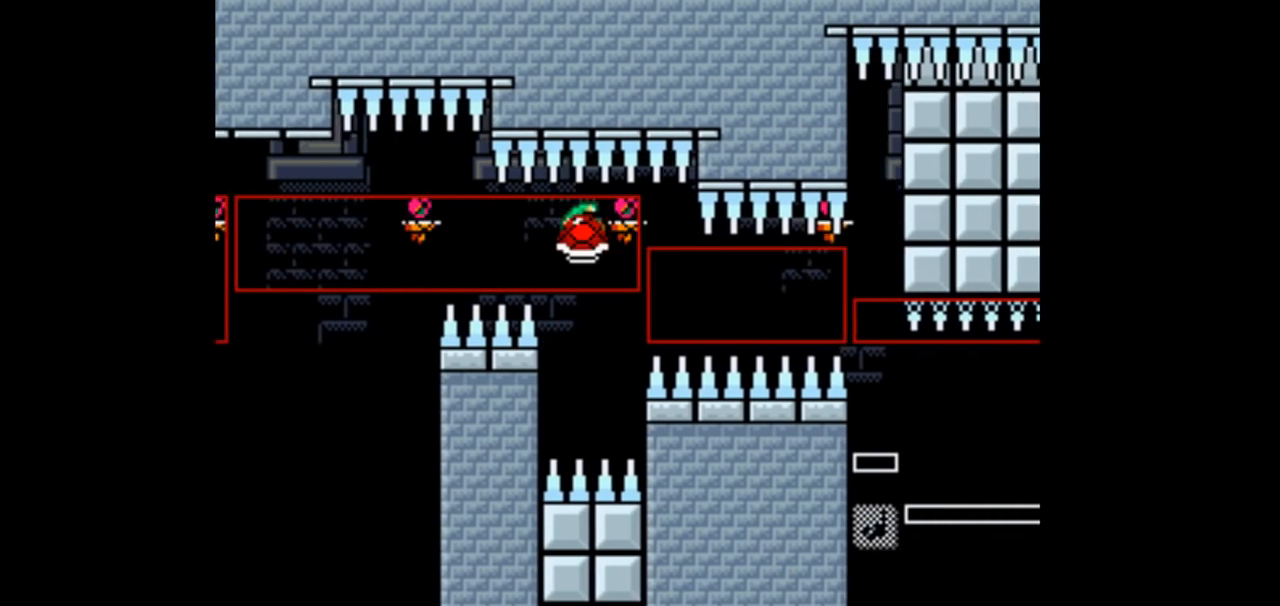
{"buttons": ["B", "Y", "DPAD_RIGHT"], "events": [[133, "DPAD_LEFT", "up"], [267, "DPAD_RIGHT", "down"]]}
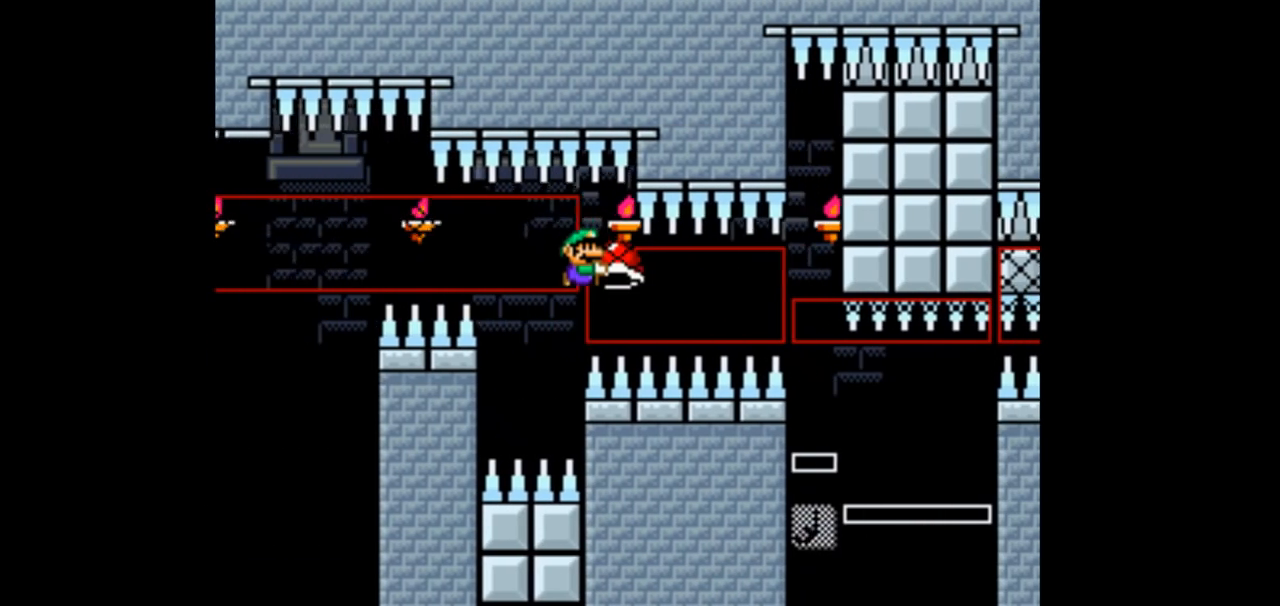
{"buttons": ["B", "Y"], "events": [[33, "DPAD_RIGHT", "up"], [400, "Y", "up"], [500, "Y", "down"]]}
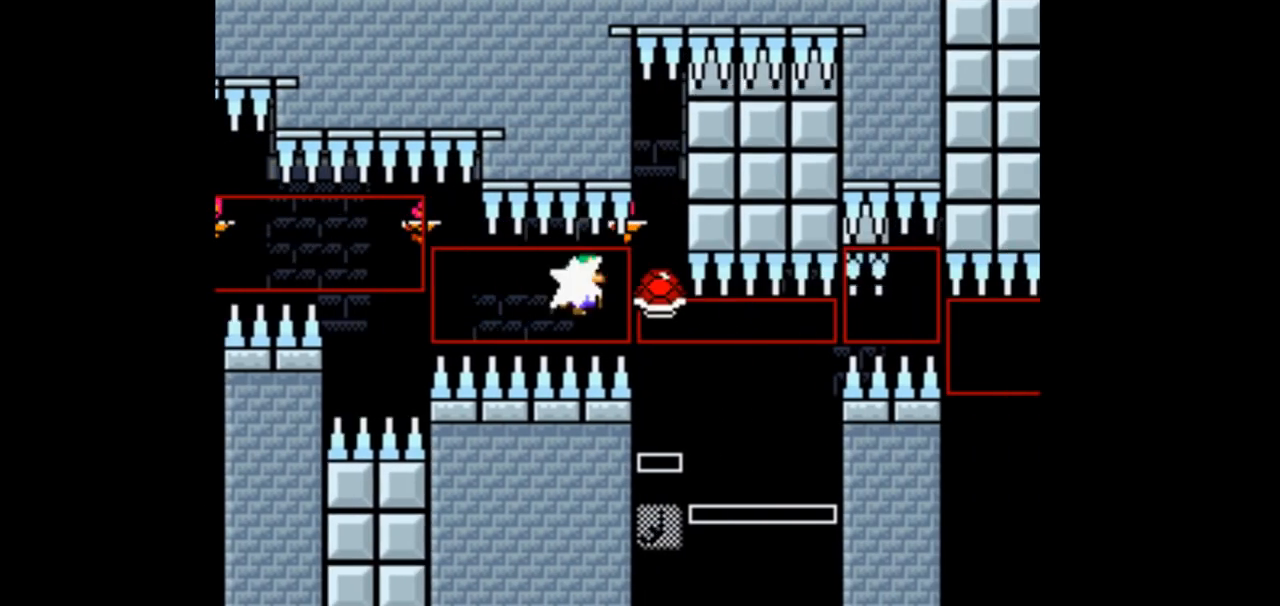
{"buttons": ["B", "Y"], "events": [[133, "DPAD_LEFT", "down"], [200, "DPAD_LEFT", "up"], [300, "DPAD_RIGHT", "down"], [467, "DPAD_RIGHT", "up"]]}
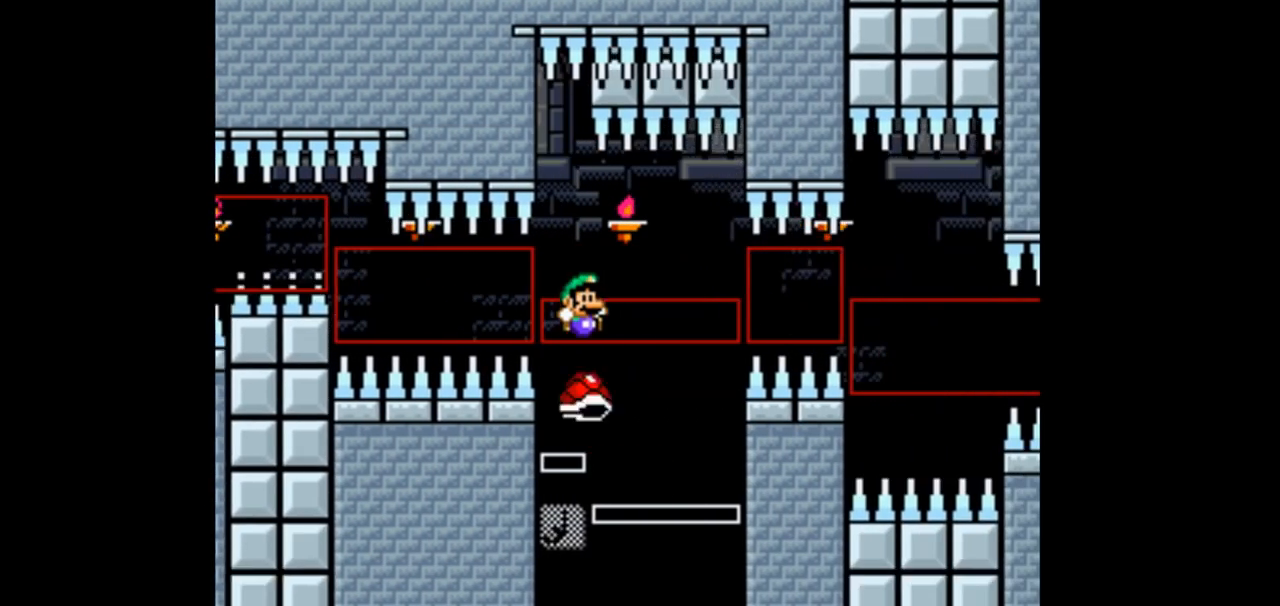
{"buttons": ["Y"], "events": [[167, "DPAD_LEFT", "down"], [267, "DPAD_LEFT", "up"], [300, "B", "up"]]}
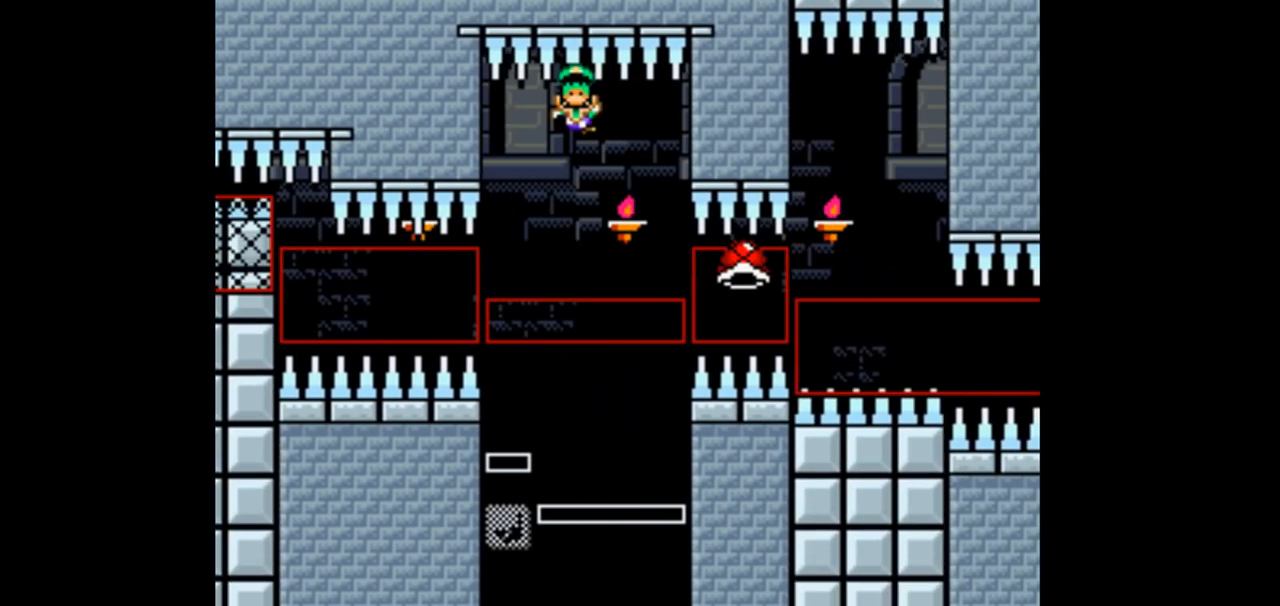
{"buttons": ["Y"], "events": []}
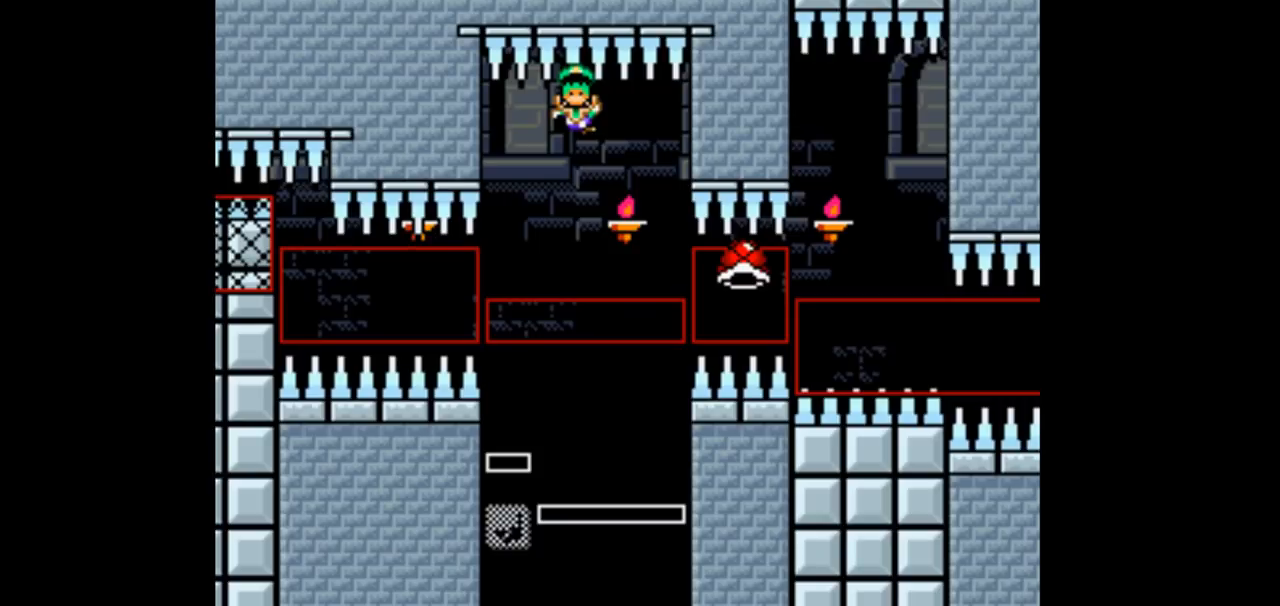
{"buttons": ["Y"], "events": []}
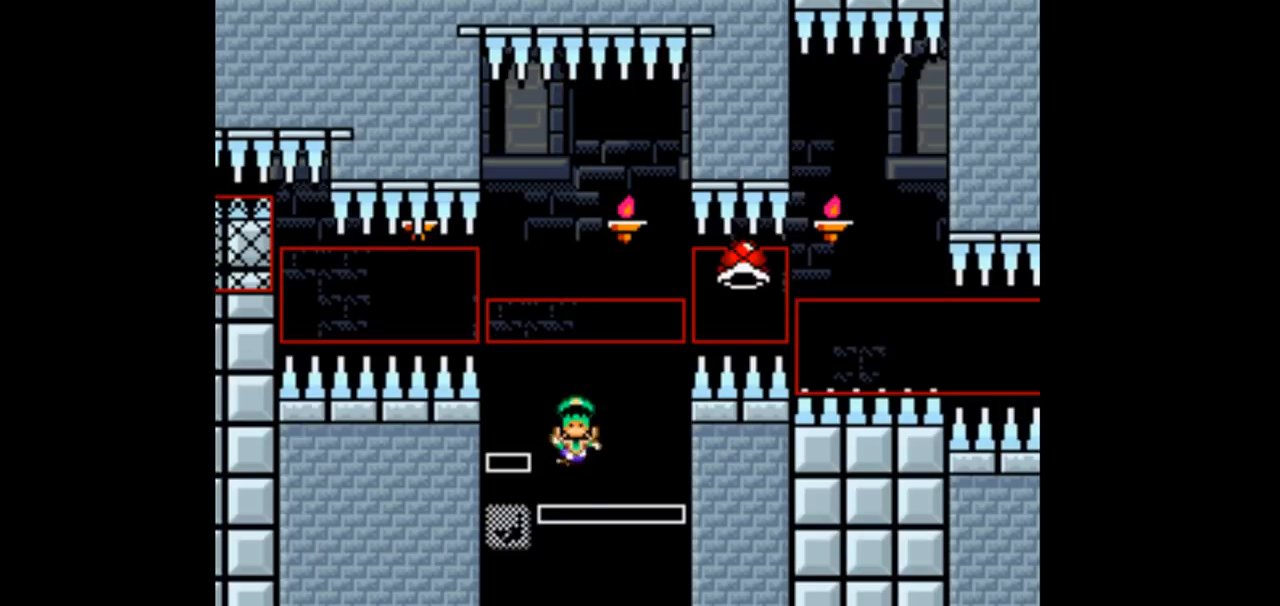
{"buttons": ["Y"], "events": []}